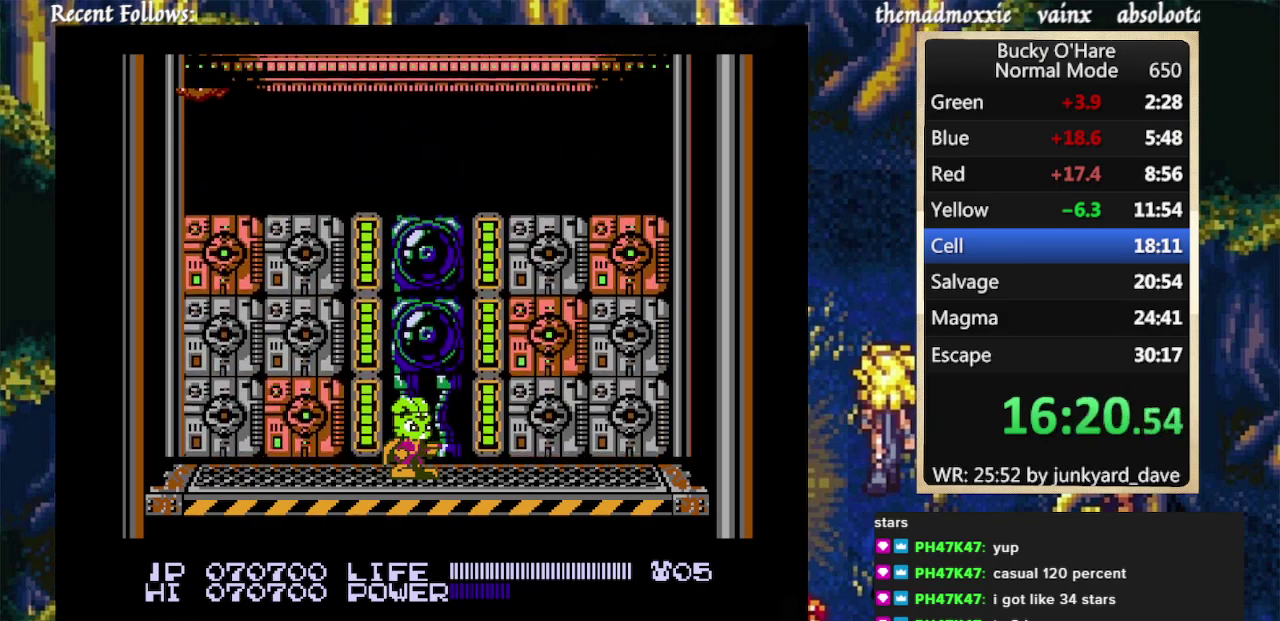
Gameplay with a controller (Nintendo layout); each line is a JSON object with the inputs held at the frame after it. "events" lists button and stick changes between this image and that frame as [ms after this image, input, new state], when the widget could be followed in between. Not read: L1 L2 L3 R1 R2 R3.
{"buttons": [], "events": [[300, "DPAD_UP", "down"], [467, "DPAD_UP", "up"]]}
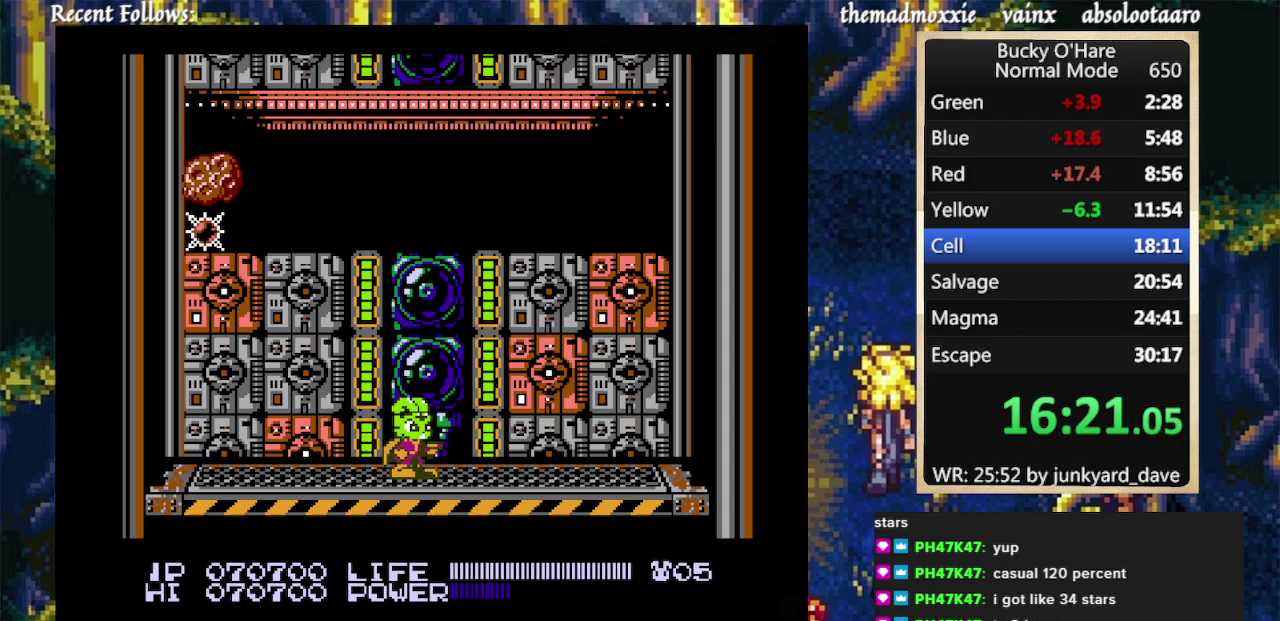
{"buttons": [], "events": [[233, "DPAD_UP", "down"], [333, "DPAD_UP", "up"]]}
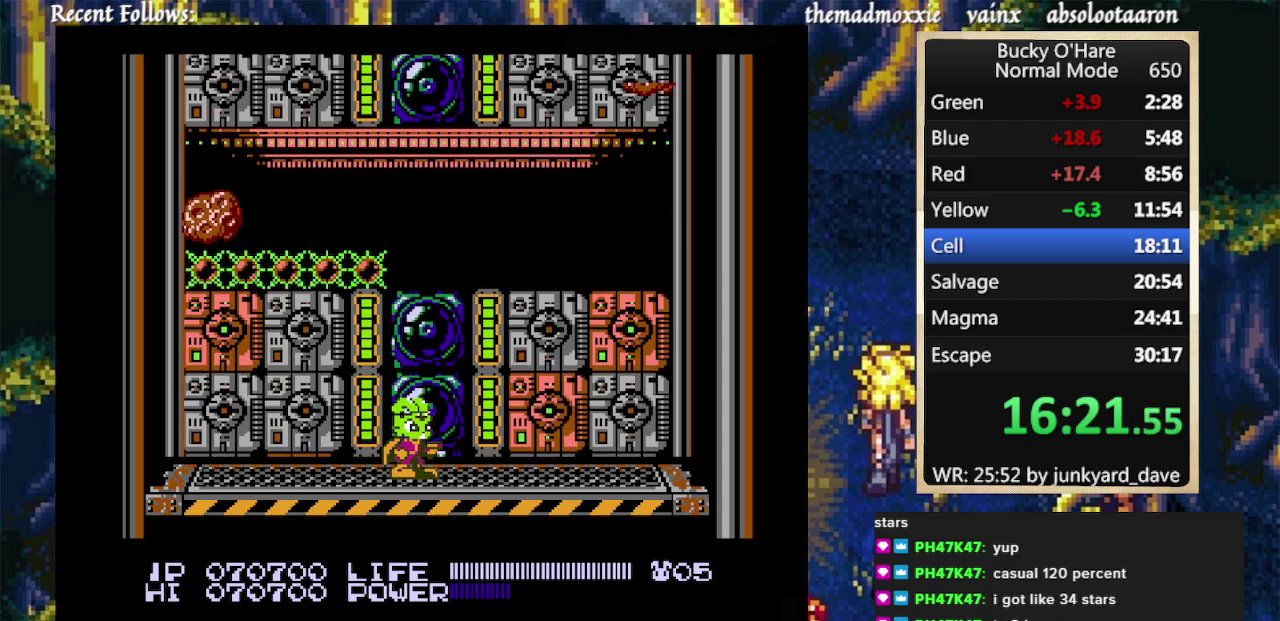
{"buttons": ["DPAD_UP"], "events": [[67, "DPAD_UP", "down"], [233, "B", "down"], [367, "B", "up"]]}
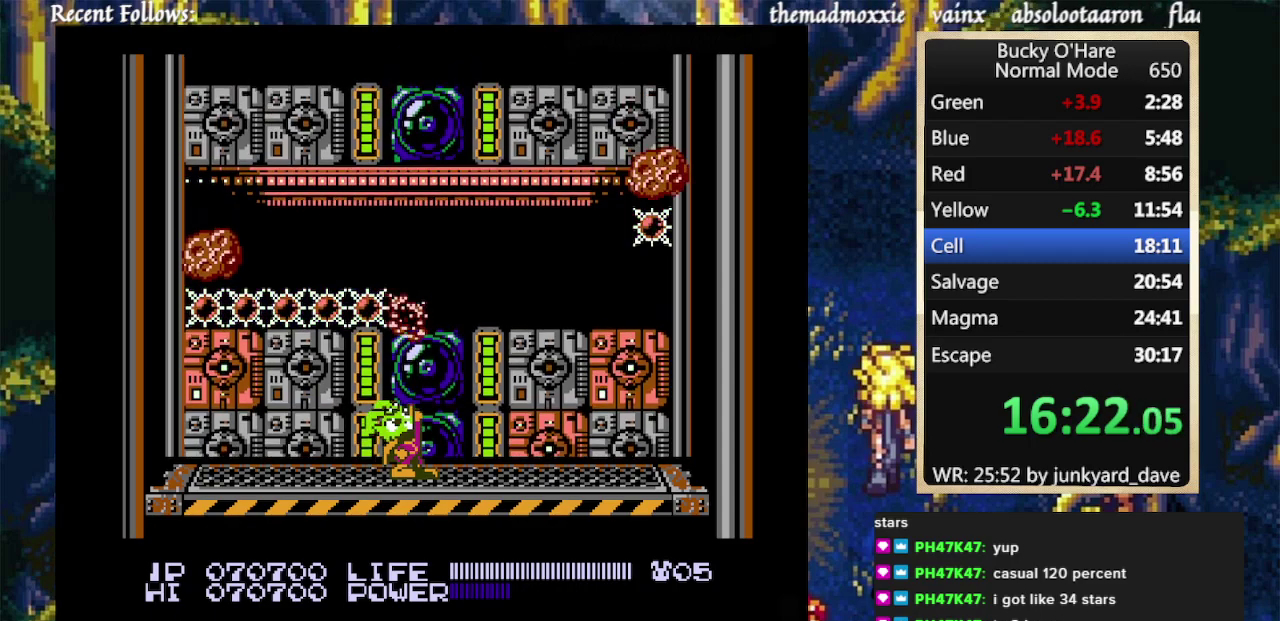
{"buttons": [], "events": [[33, "DPAD_UP", "up"]]}
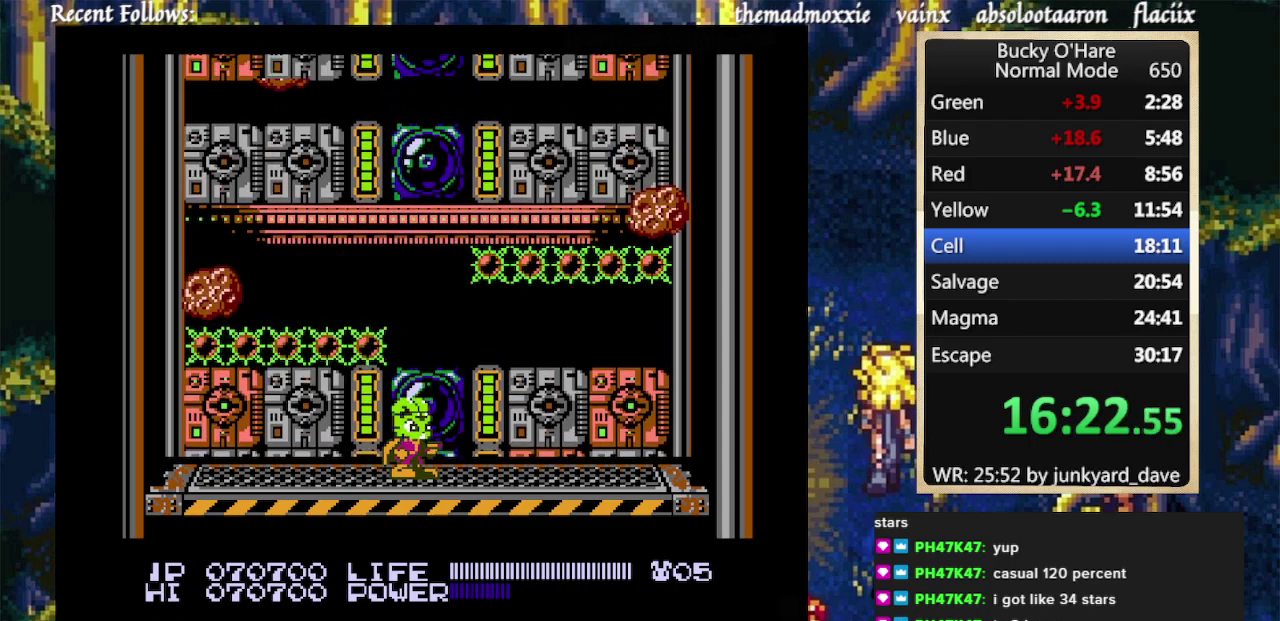
{"buttons": [], "events": []}
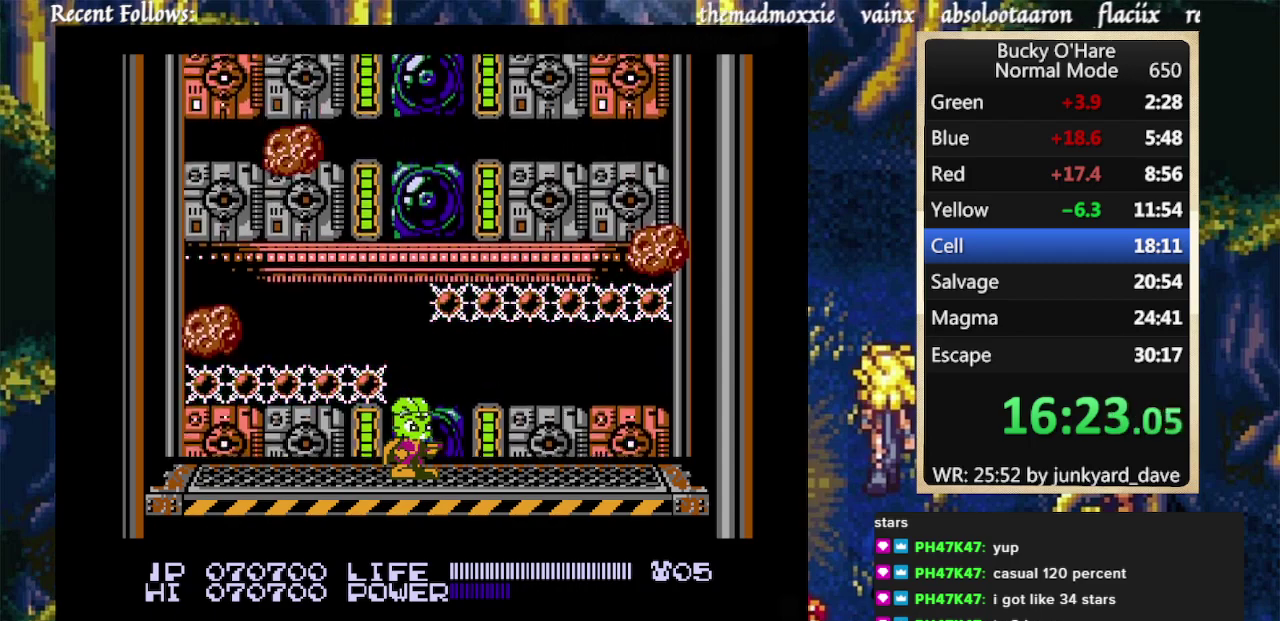
{"buttons": [], "events": []}
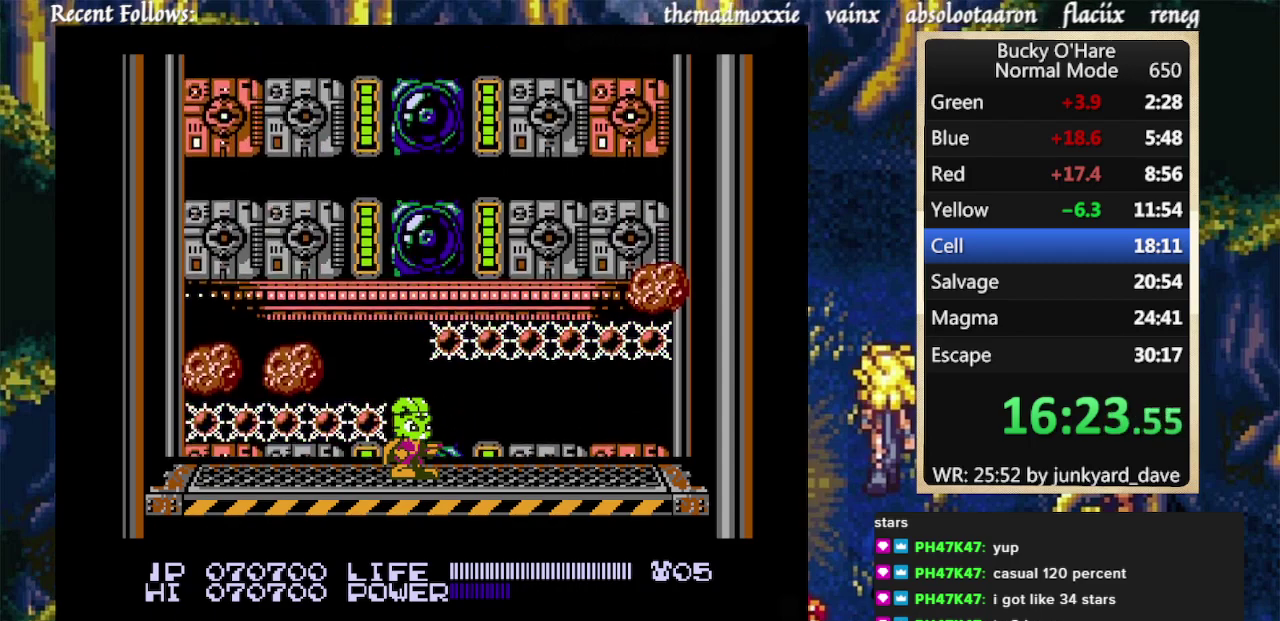
{"buttons": [], "events": []}
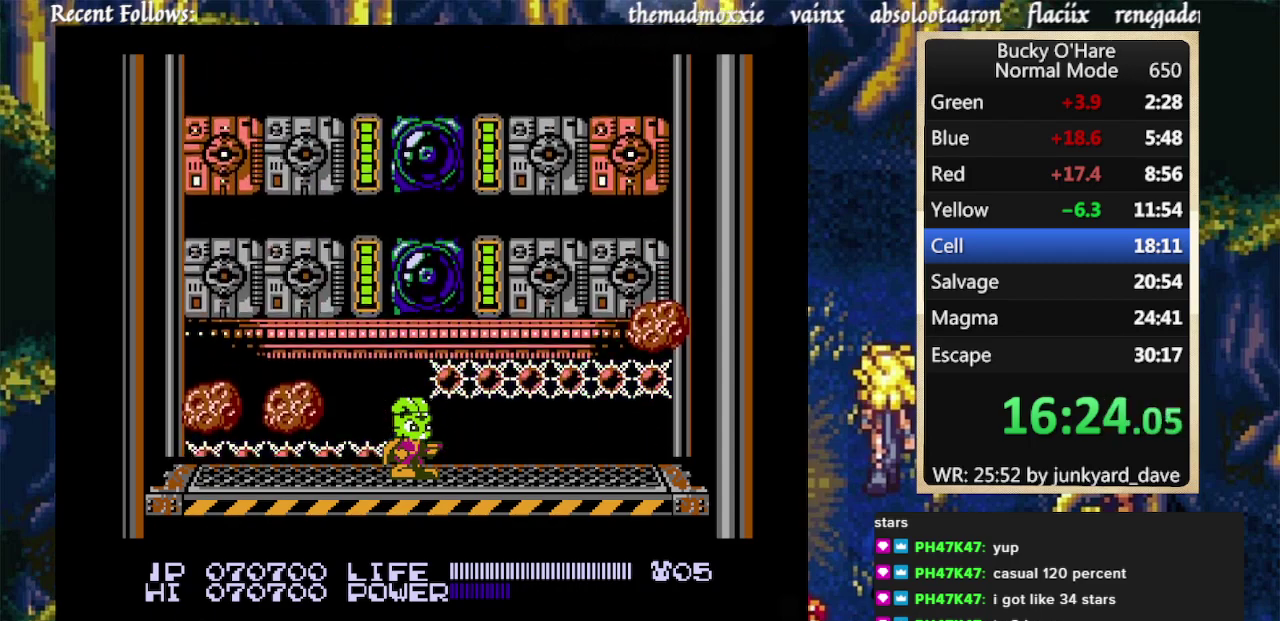
{"buttons": ["DPAD_UP"], "events": [[267, "DPAD_UP", "down"]]}
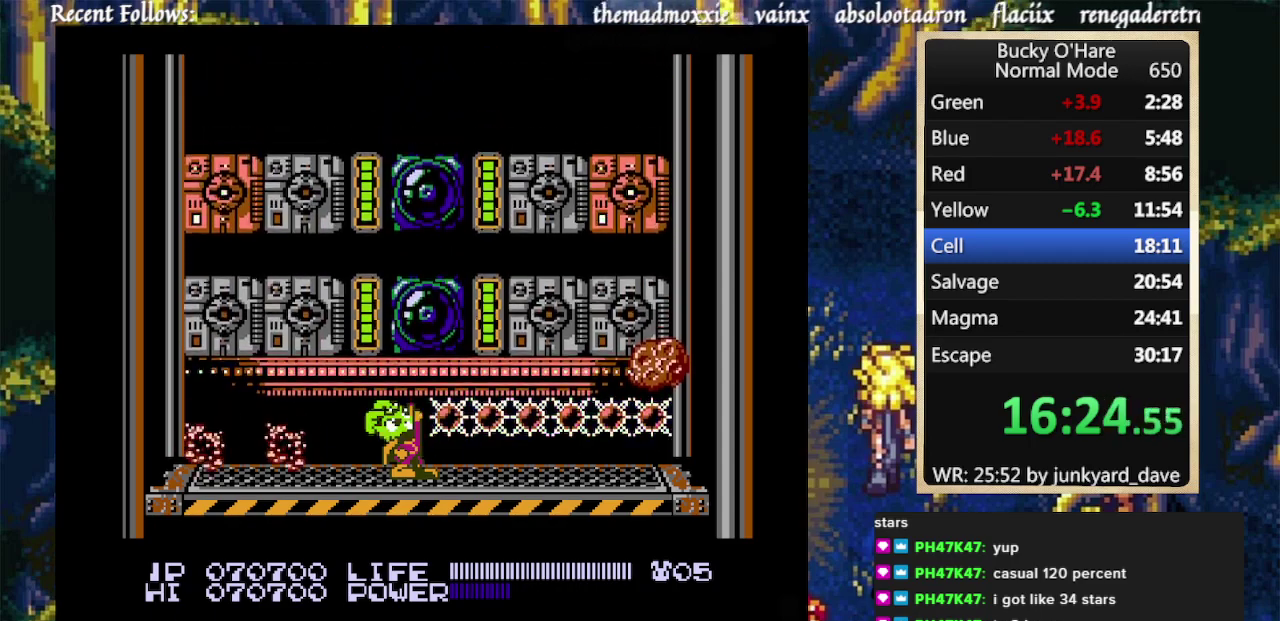
{"buttons": ["DPAD_UP"], "events": []}
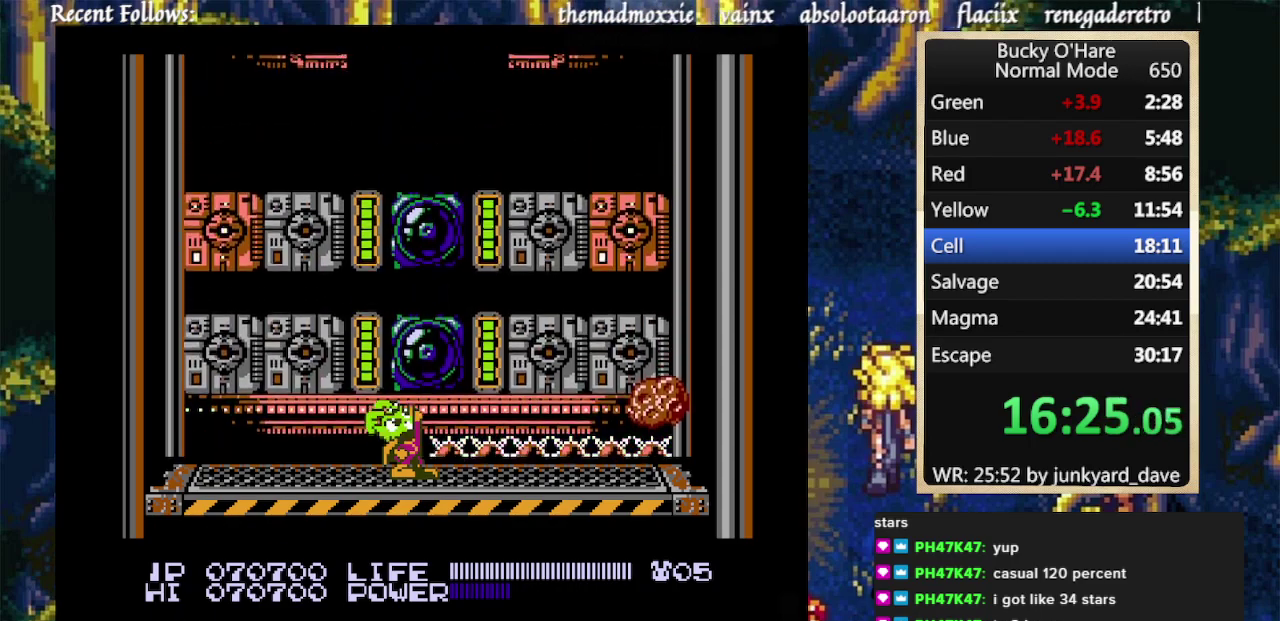
{"buttons": ["DPAD_UP"], "events": []}
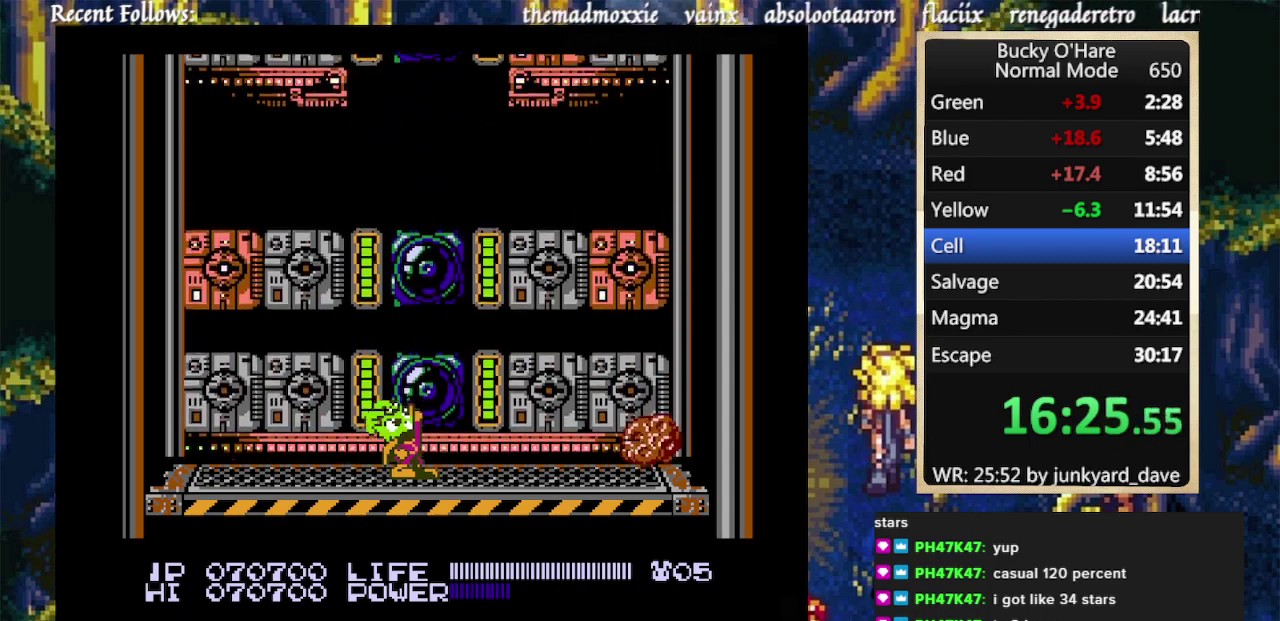
{"buttons": ["DPAD_UP"], "events": []}
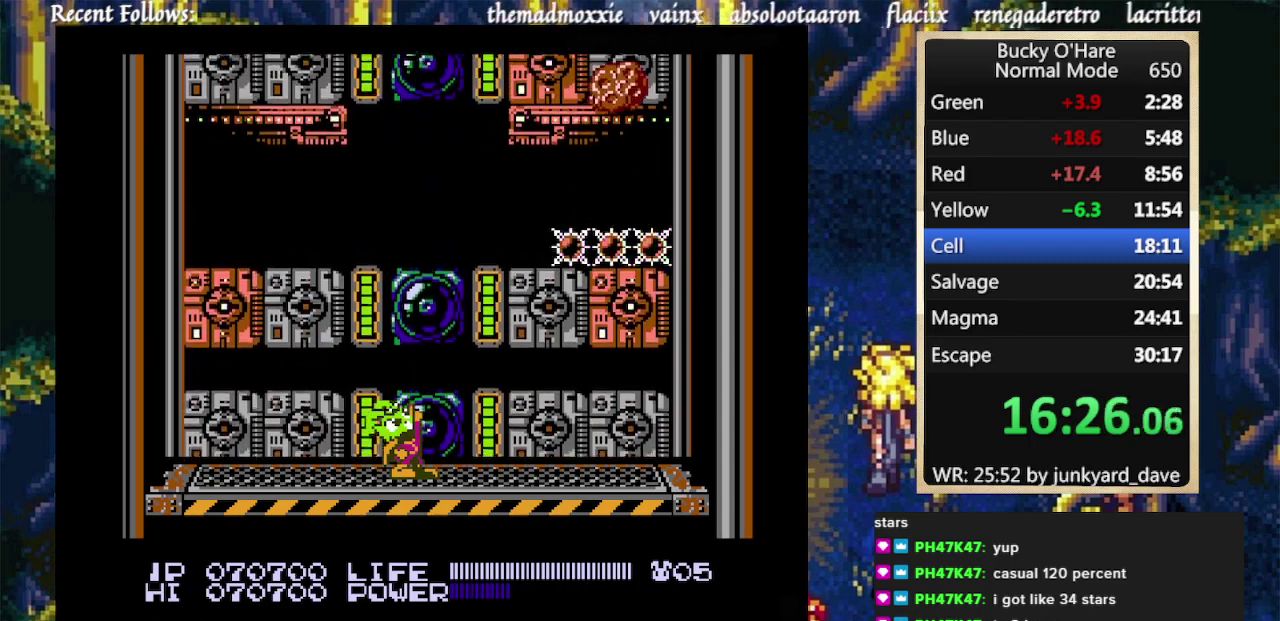
{"buttons": ["DPAD_UP"], "events": []}
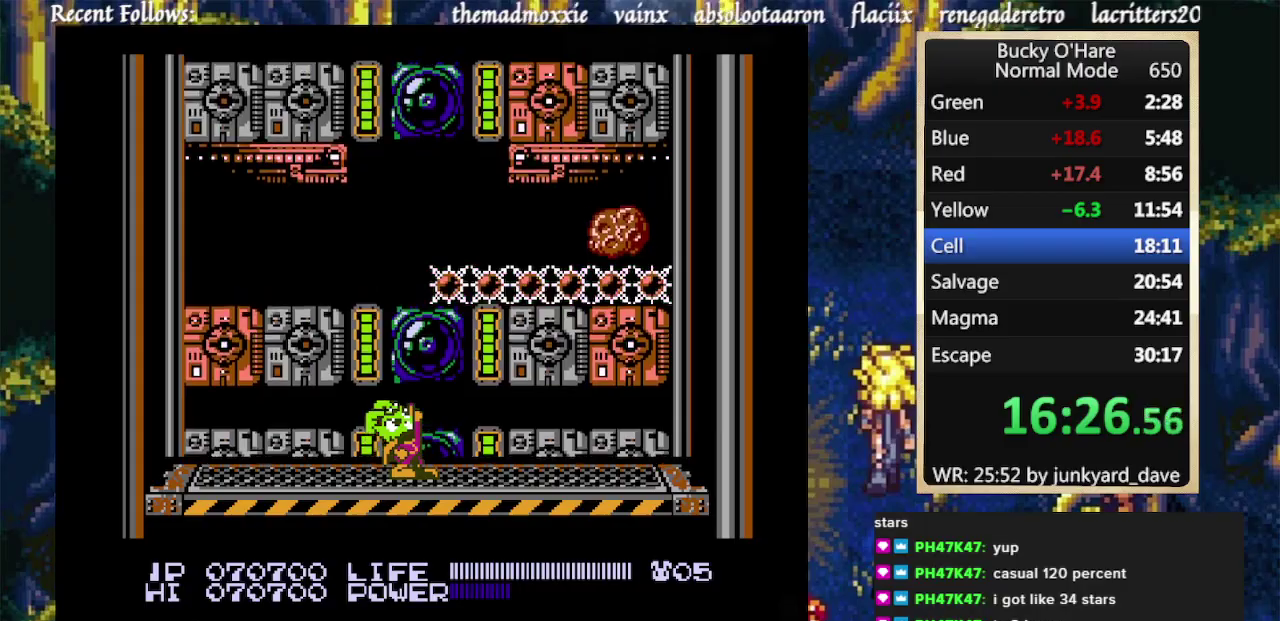
{"buttons": ["DPAD_UP"], "events": []}
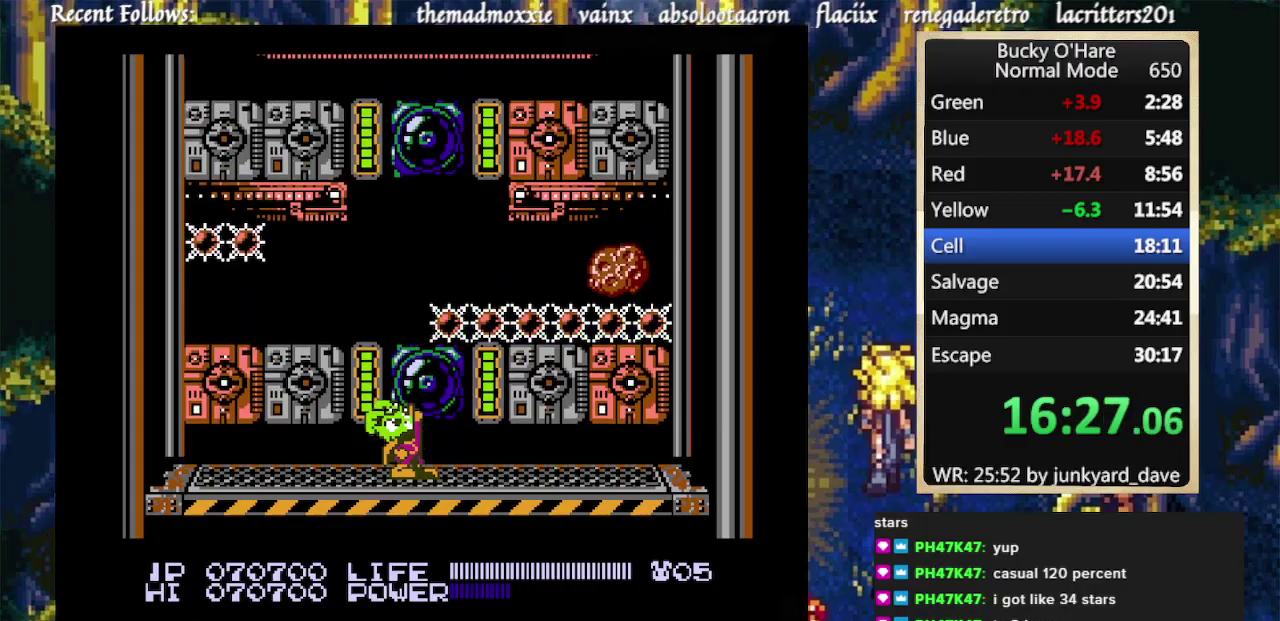
{"buttons": ["B", "DPAD_UP"], "events": [[433, "B", "down"]]}
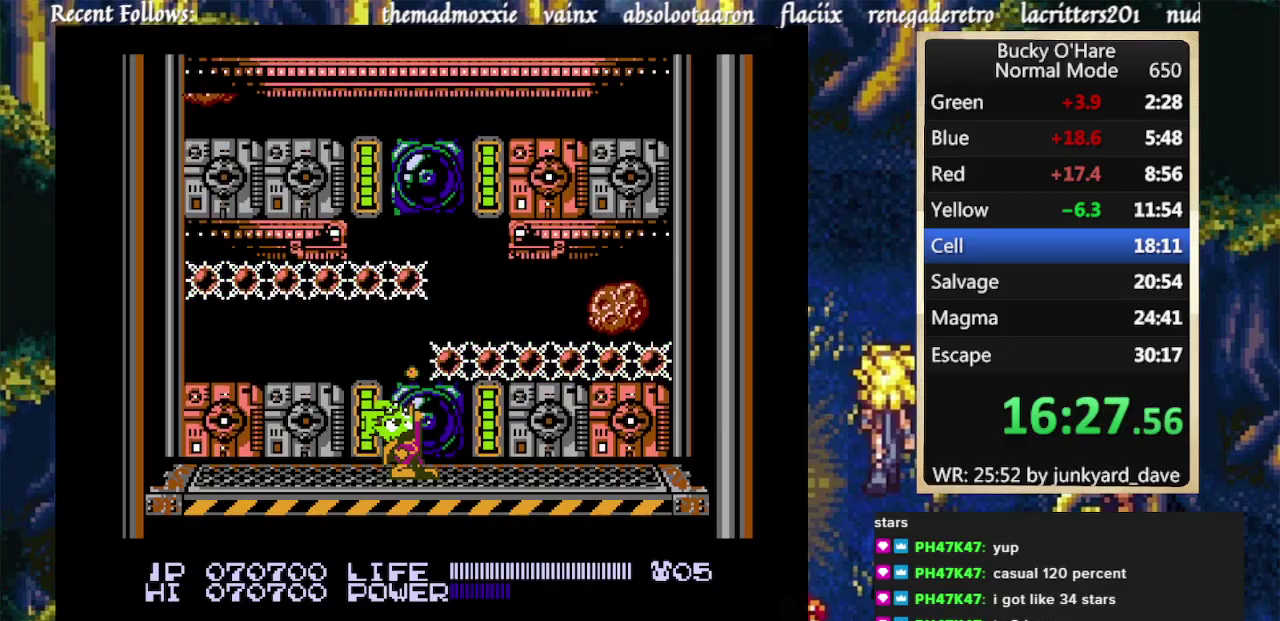
{"buttons": ["DPAD_UP"], "events": [[33, "B", "up"]]}
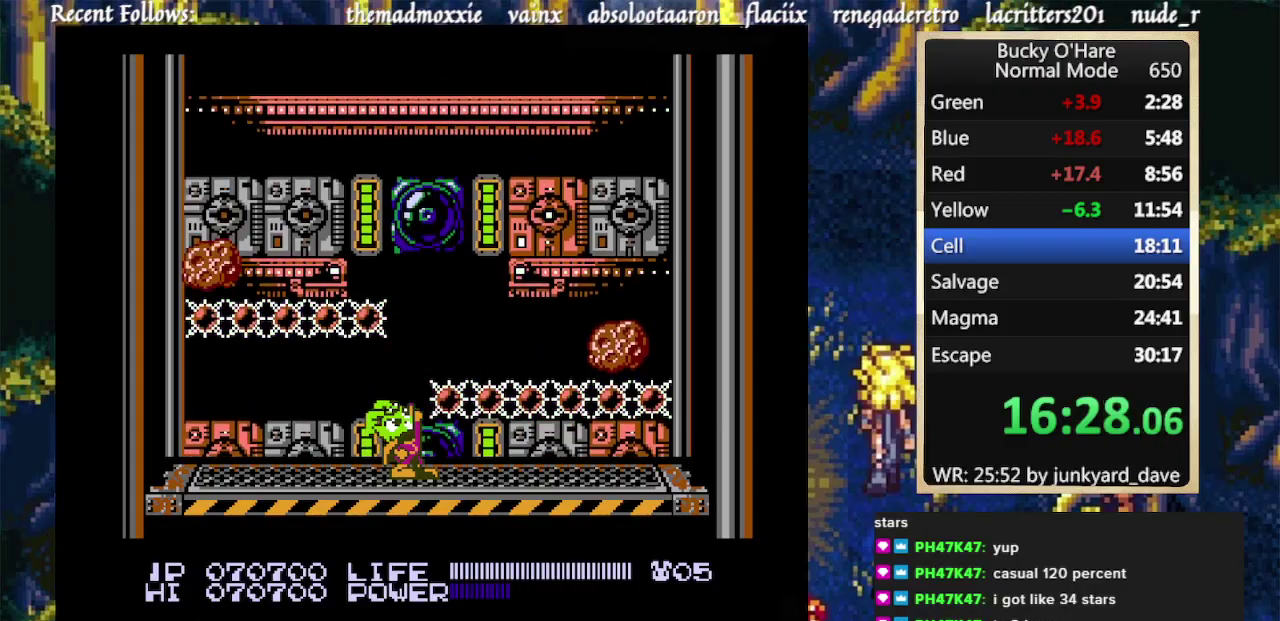
{"buttons": ["DPAD_UP"], "events": []}
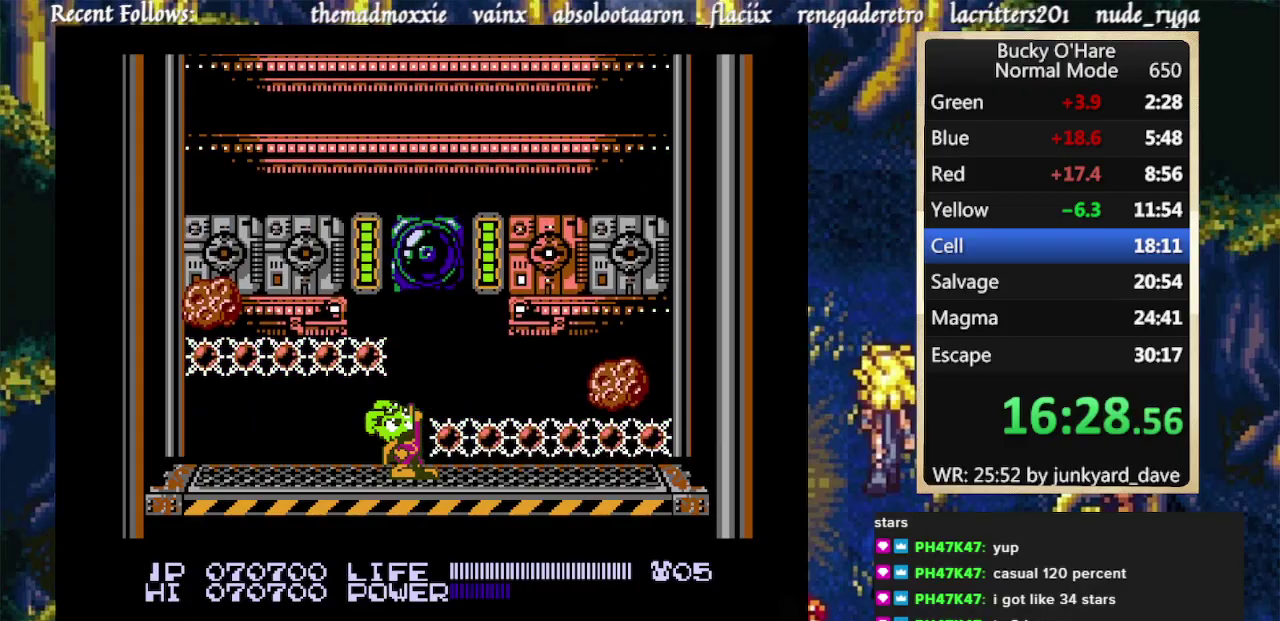
{"buttons": ["DPAD_UP"], "events": []}
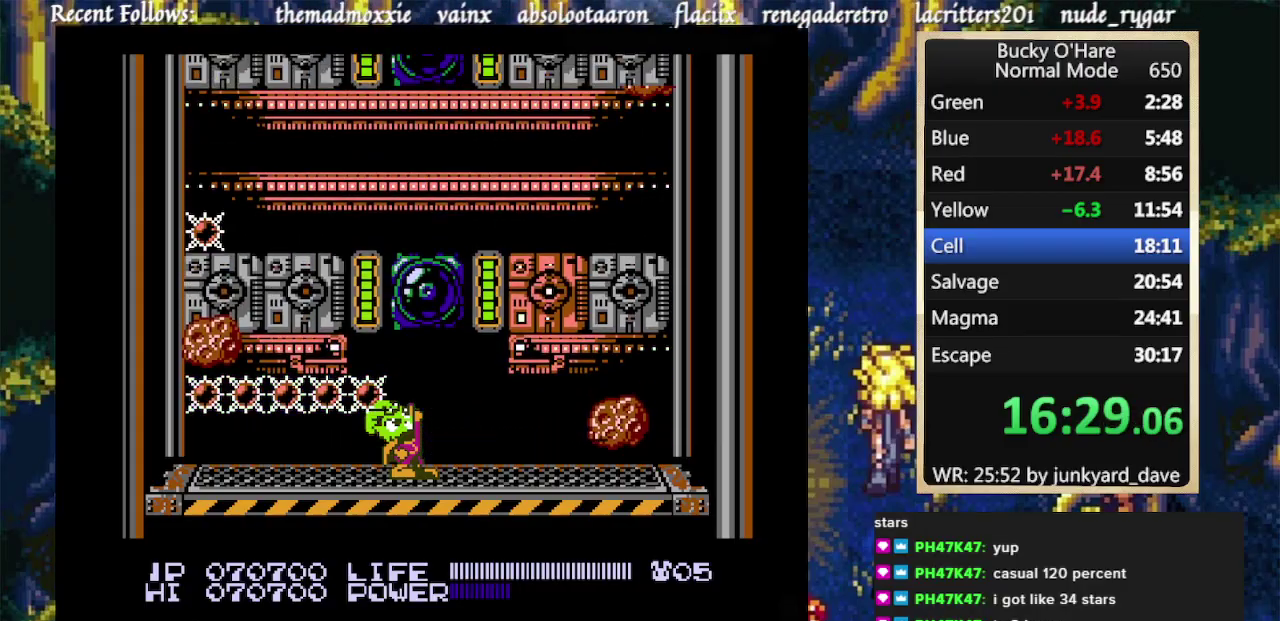
{"buttons": ["DPAD_UP"], "events": []}
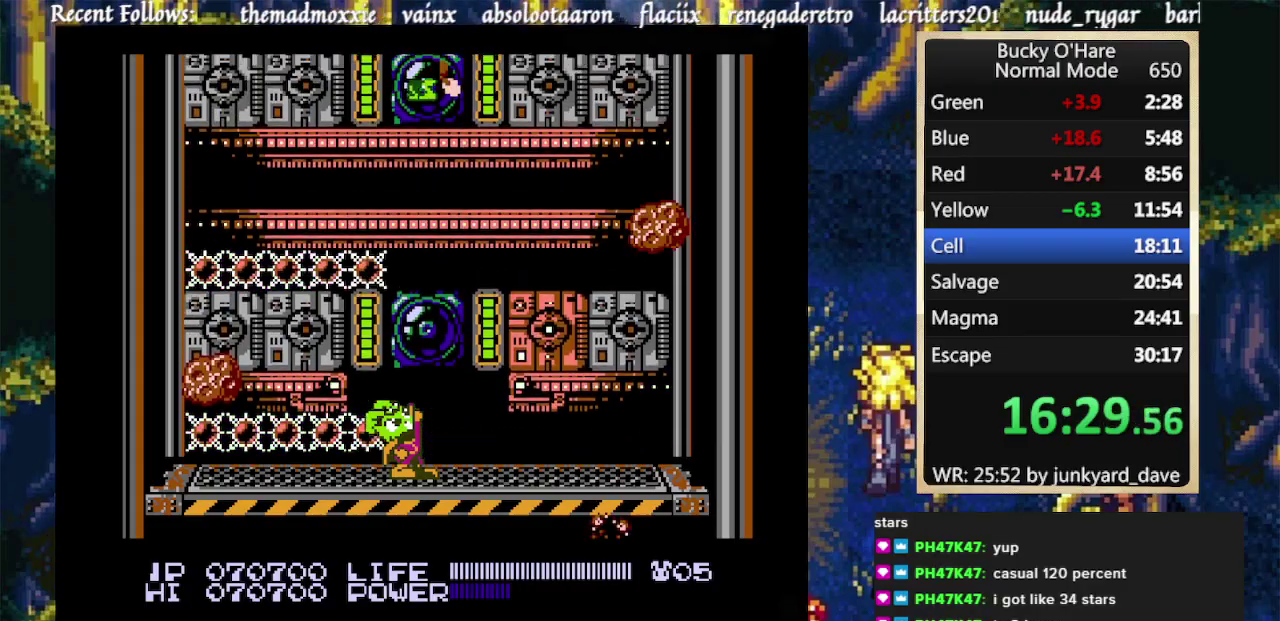
{"buttons": ["DPAD_UP"], "events": [[367, "B", "down"], [467, "B", "up"]]}
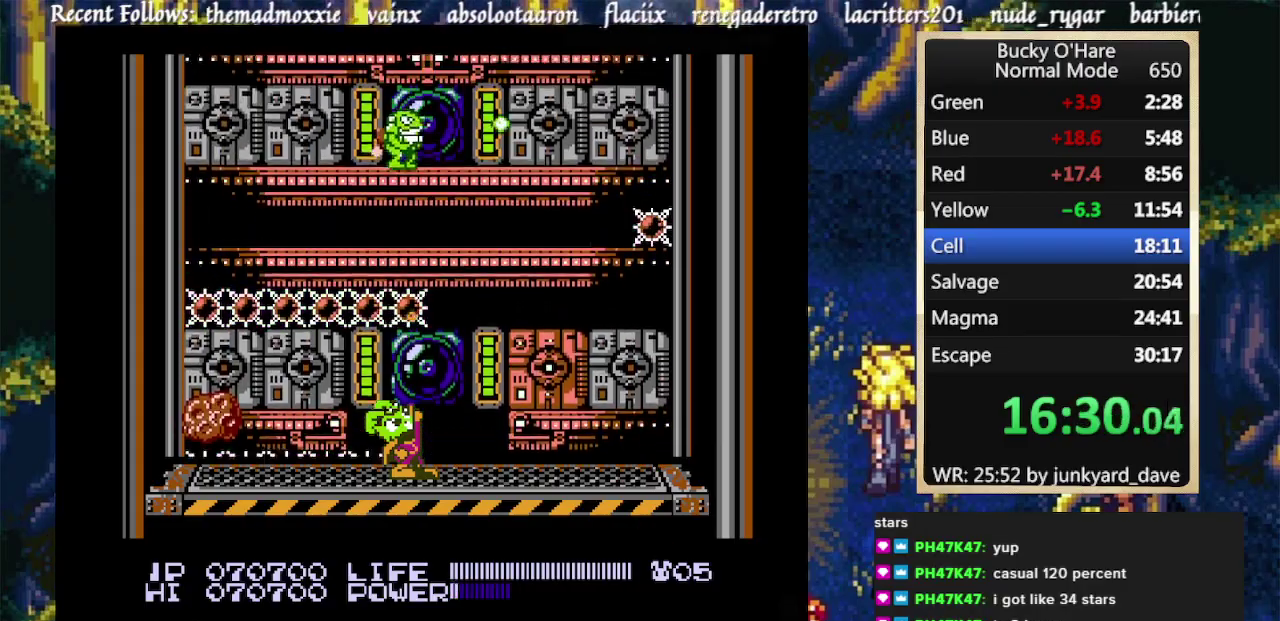
{"buttons": ["DPAD_UP"], "events": [[100, "B", "down"], [200, "B", "up"]]}
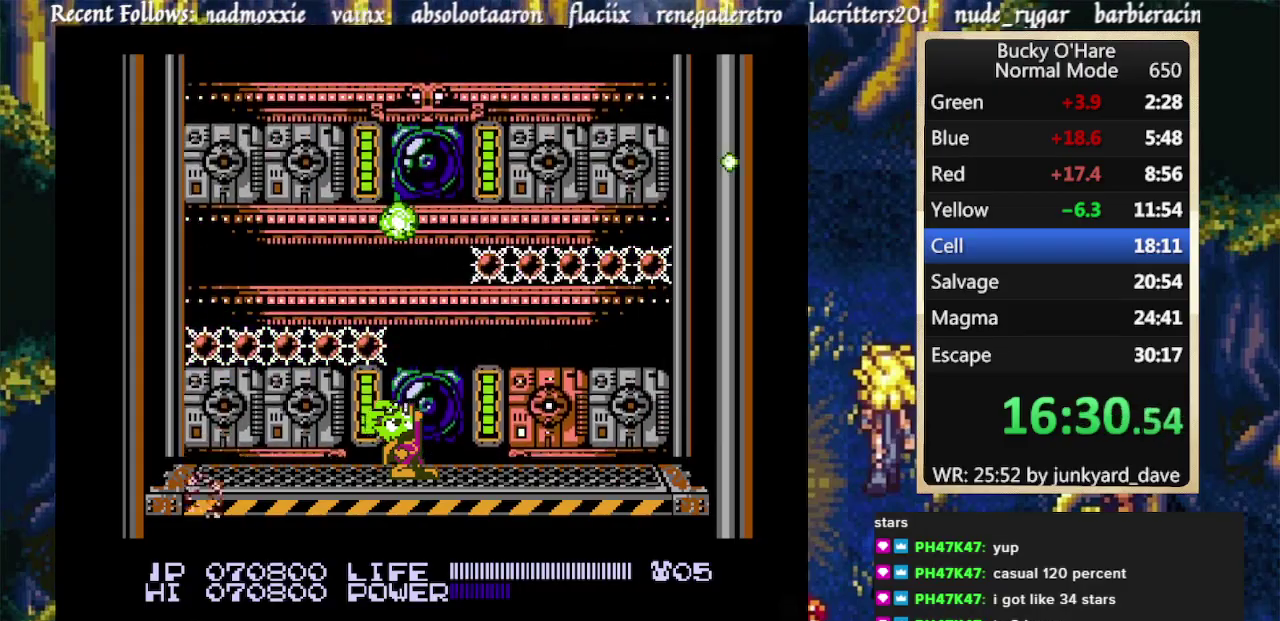
{"buttons": [], "events": [[33, "DPAD_UP", "up"]]}
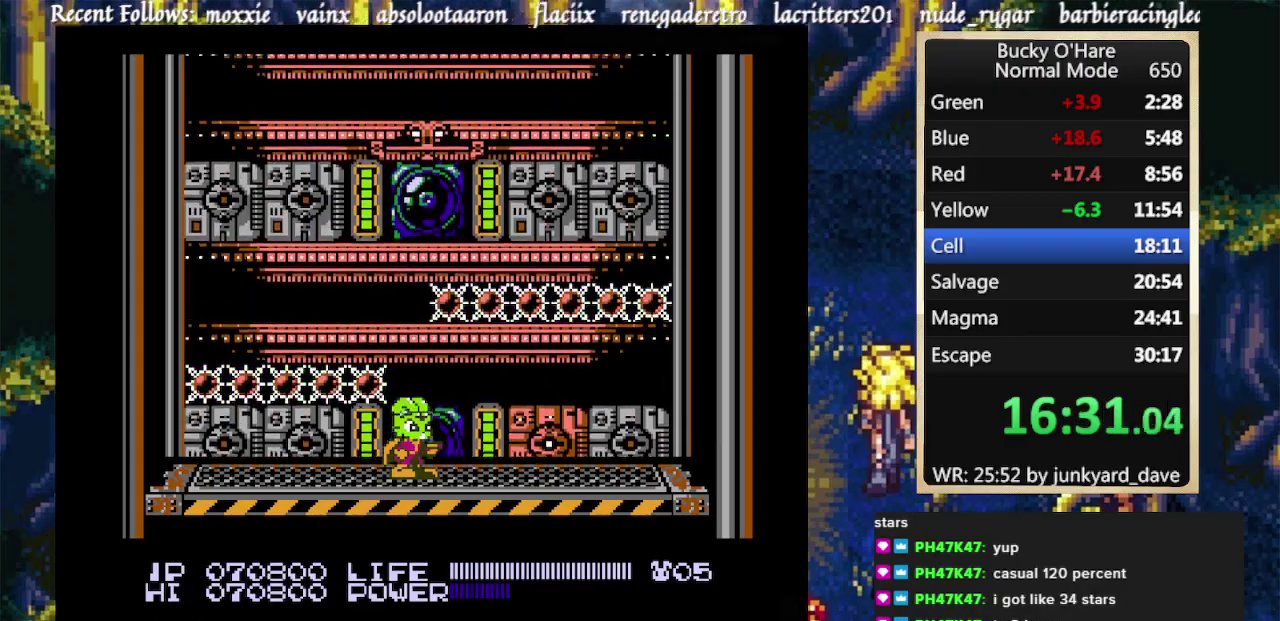
{"buttons": [], "events": []}
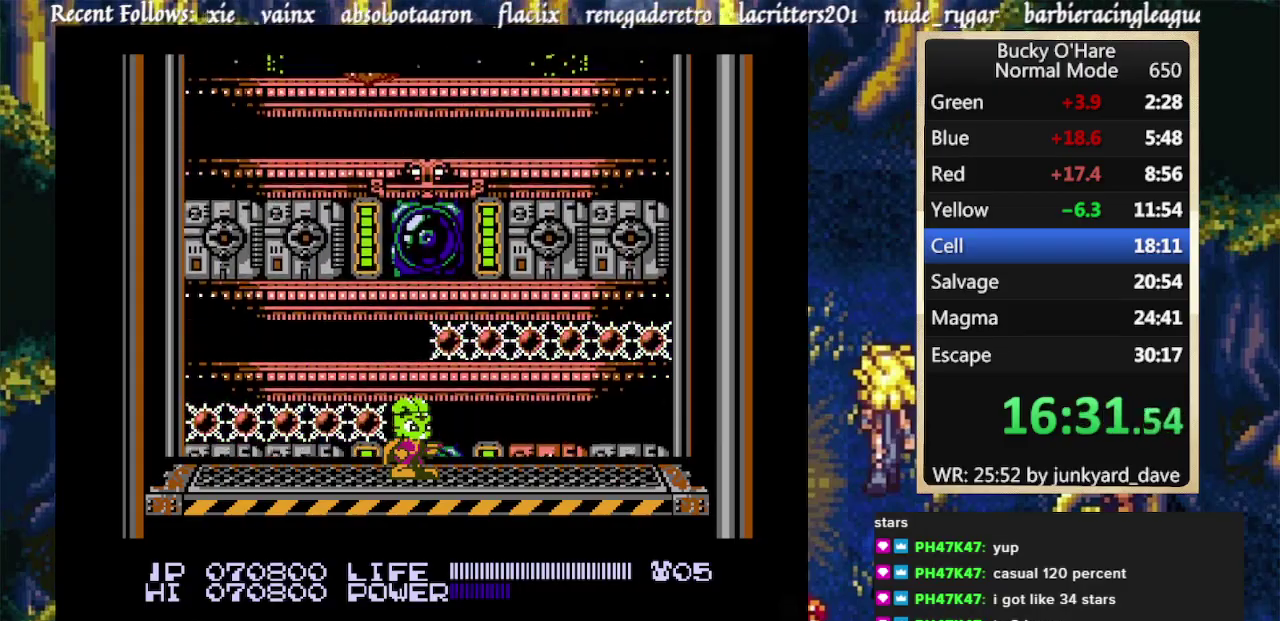
{"buttons": [], "events": [[167, "DPAD_UP", "down"], [333, "DPAD_UP", "up"]]}
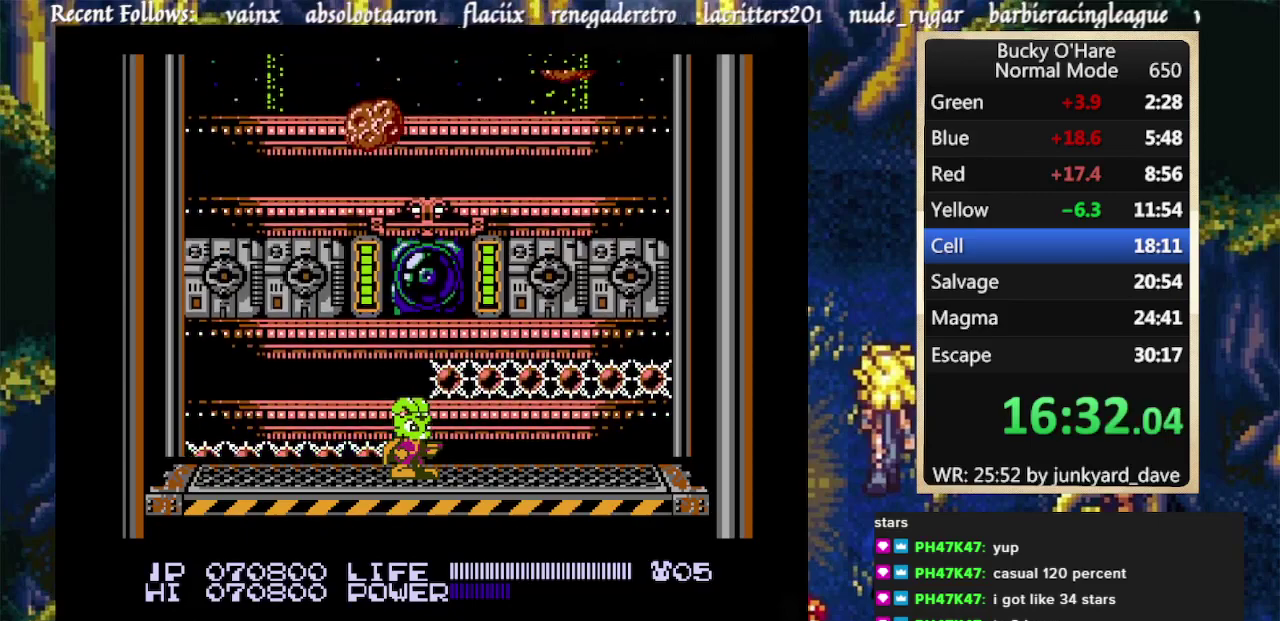
{"buttons": [], "events": [[67, "DPAD_UP", "down"], [200, "DPAD_UP", "up"]]}
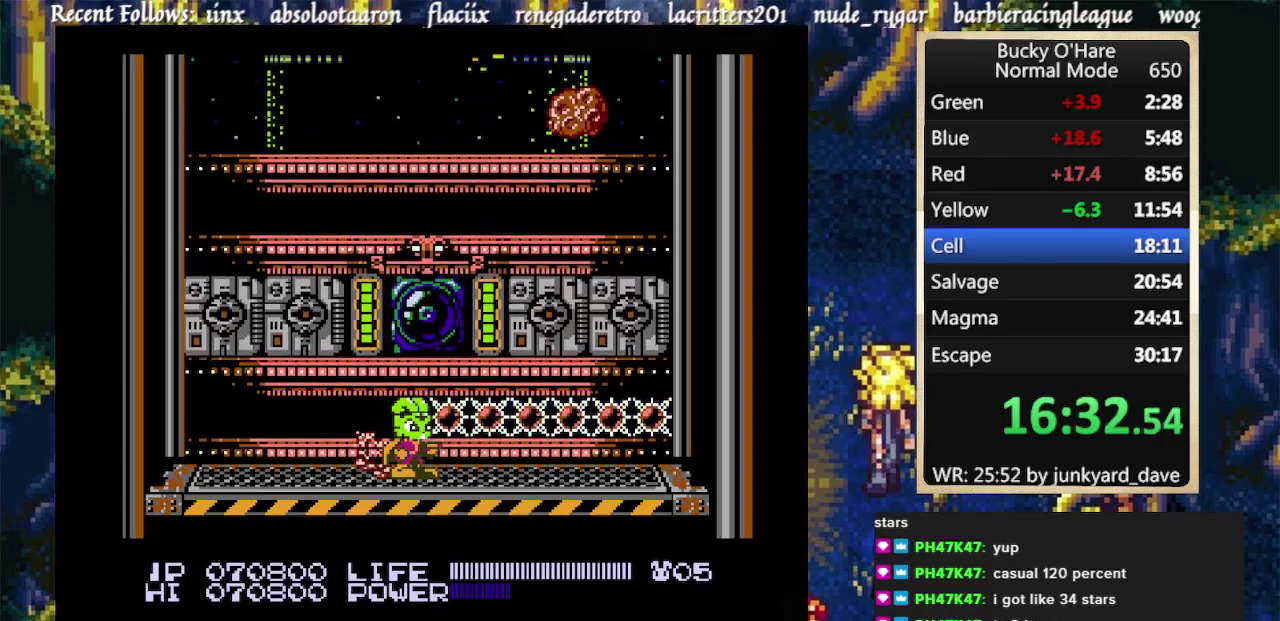
{"buttons": ["DPAD_UP"], "events": [[33, "DPAD_UP", "down"], [200, "DPAD_UP", "up"], [500, "DPAD_UP", "down"]]}
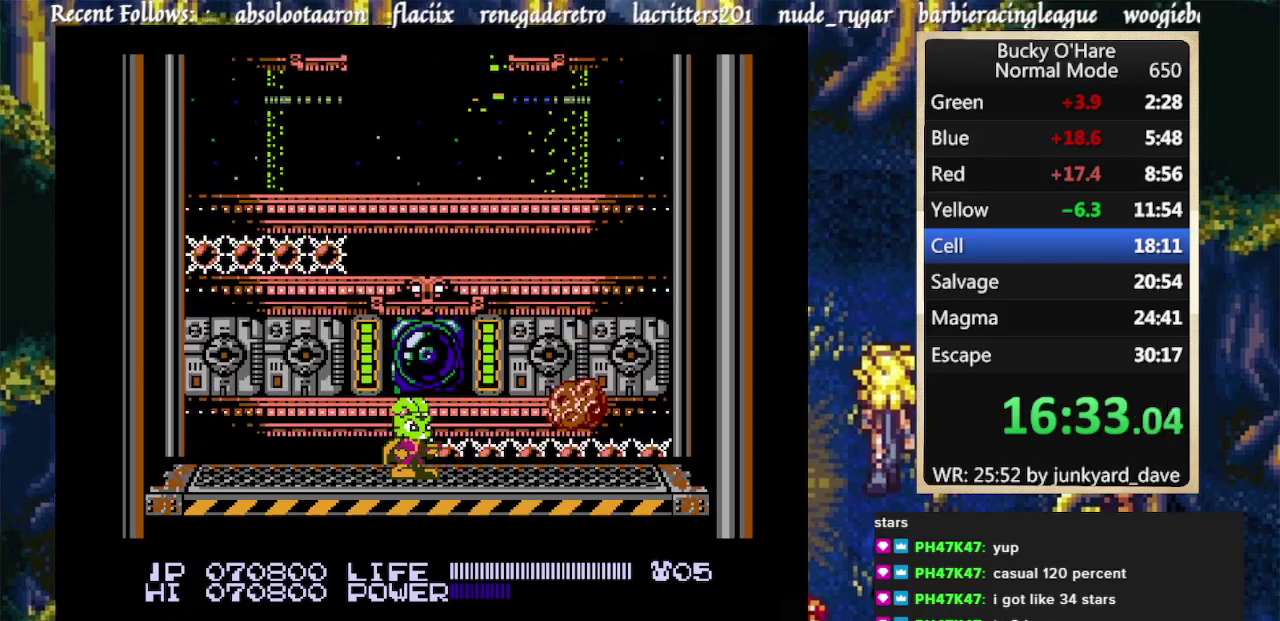
{"buttons": ["DPAD_UP"], "events": [[200, "DPAD_UP", "up"], [400, "DPAD_UP", "down"]]}
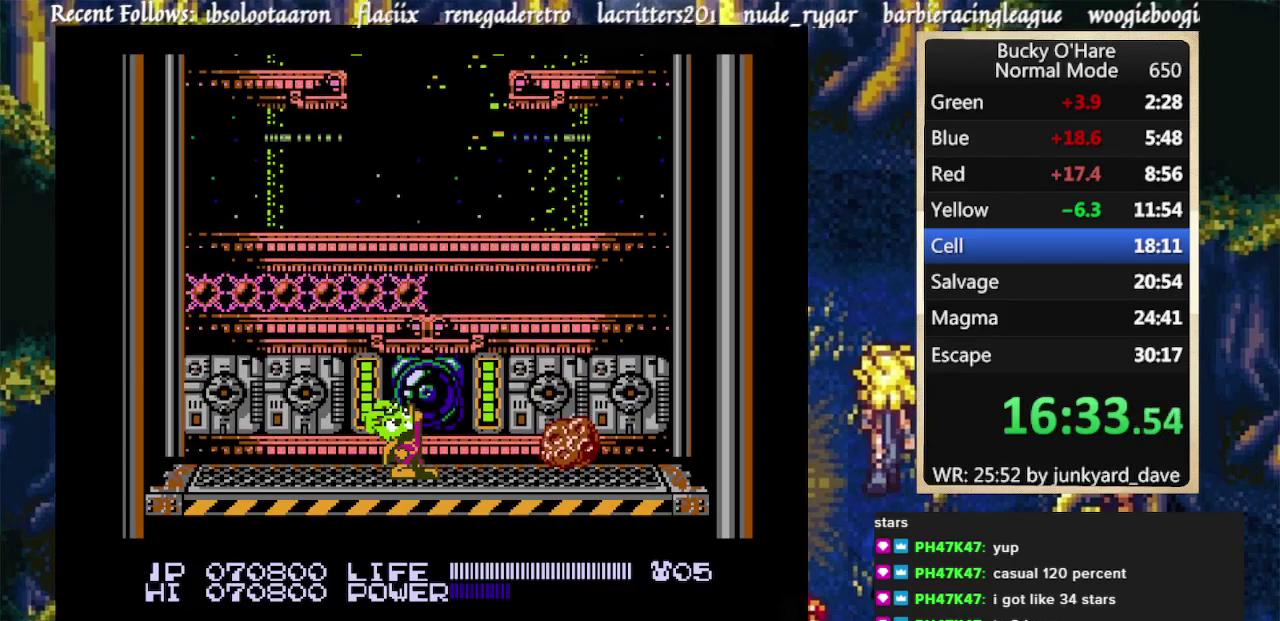
{"buttons": [], "events": [[33, "B", "down"], [100, "DPAD_UP", "up"], [167, "B", "up"], [333, "DPAD_UP", "down"], [467, "DPAD_UP", "up"]]}
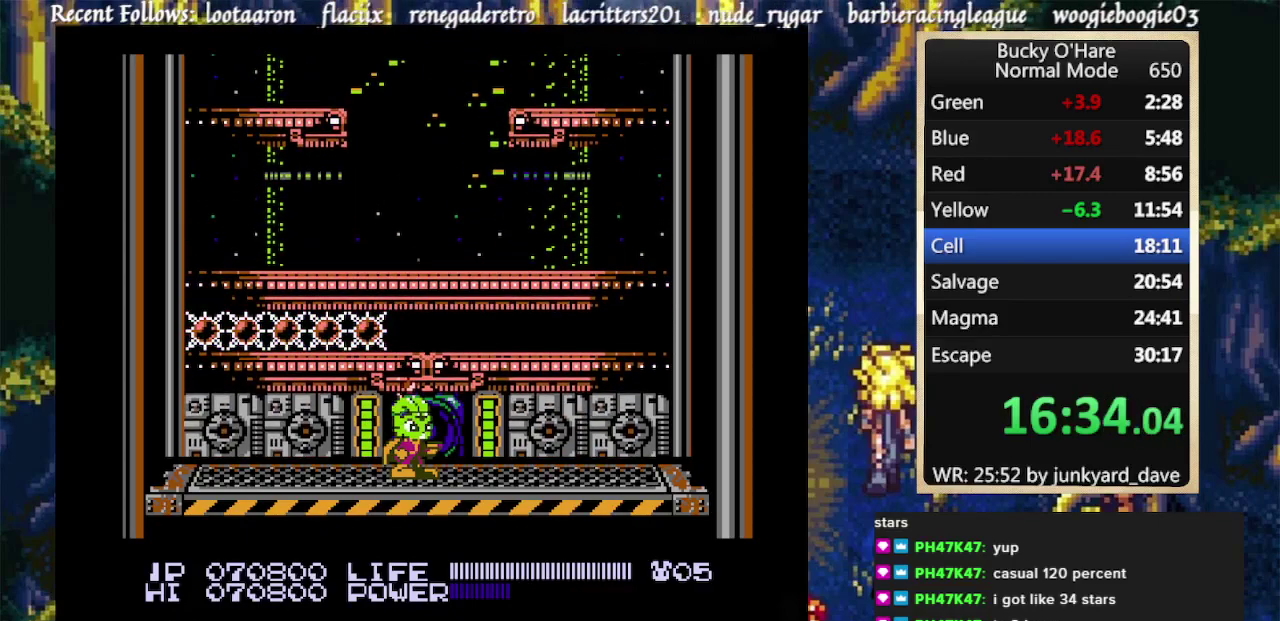
{"buttons": [], "events": [[267, "DPAD_UP", "down"], [467, "DPAD_UP", "up"]]}
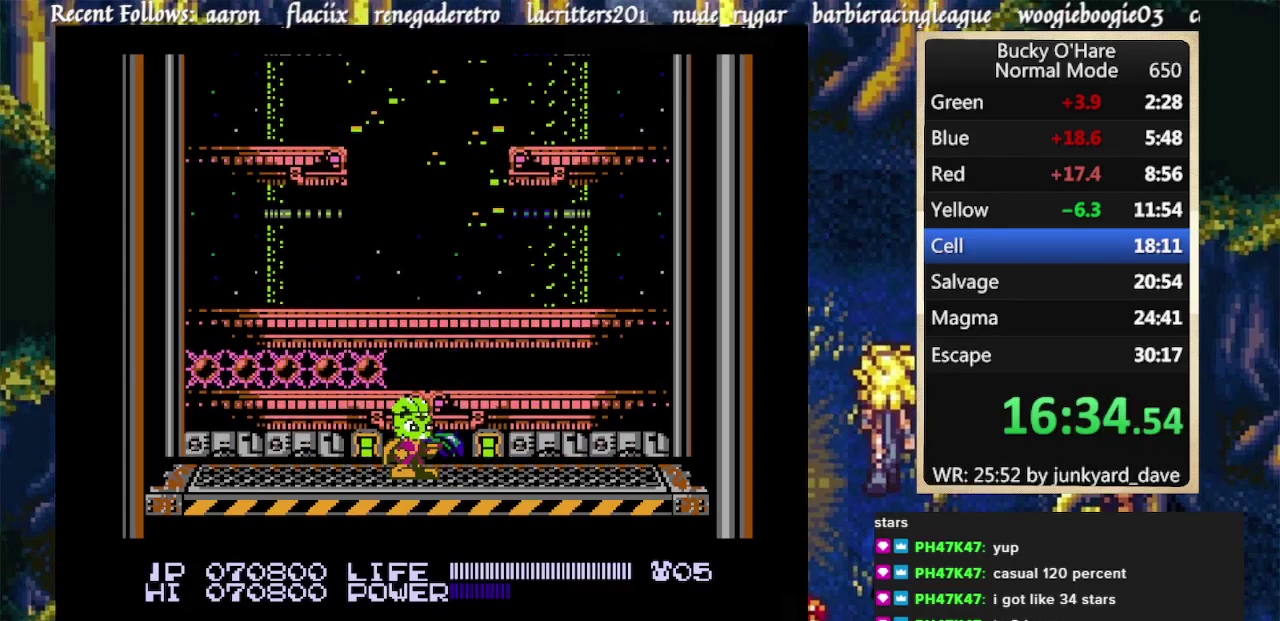
{"buttons": [], "events": [[267, "DPAD_DOWN", "down"], [433, "DPAD_DOWN", "up"]]}
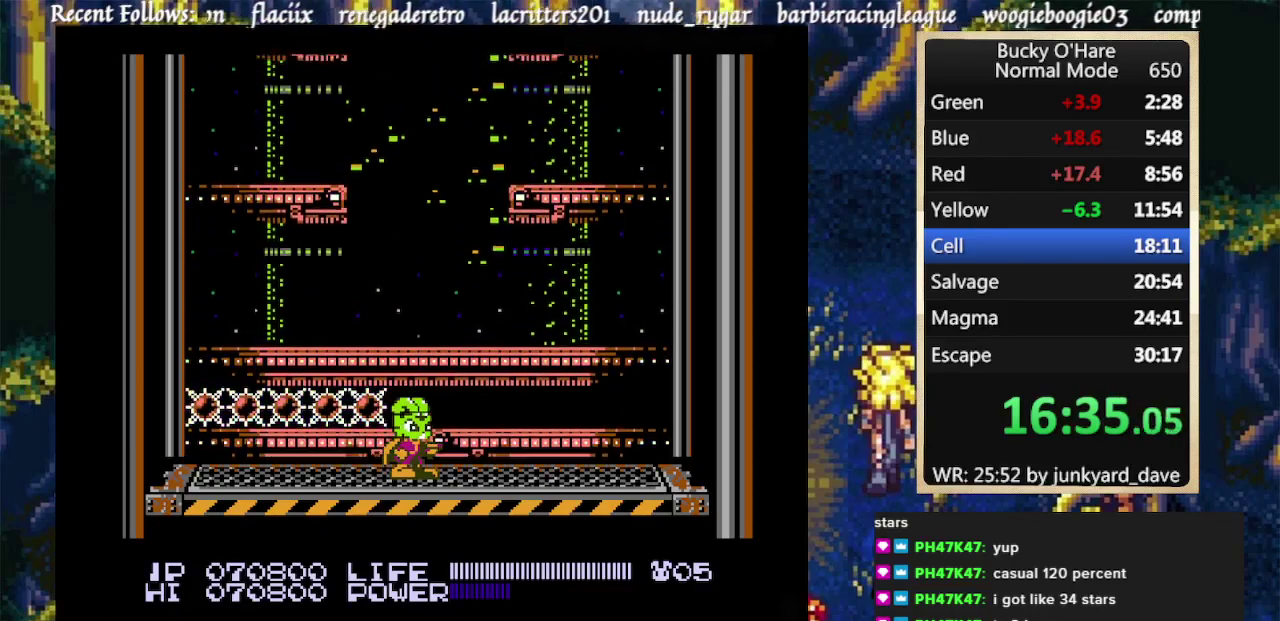
{"buttons": [], "events": [[267, "DPAD_DOWN", "down"], [433, "DPAD_DOWN", "up"]]}